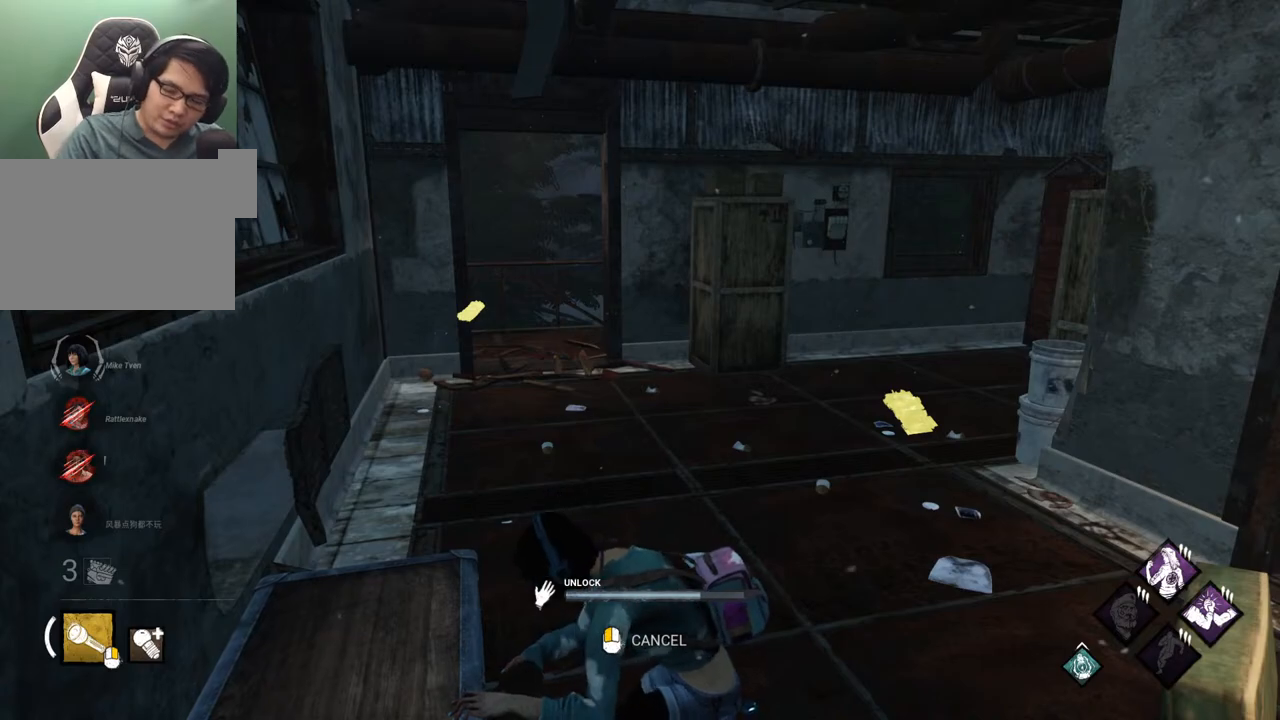
Gameplay with keyboard and mouse; each line is a JSON object with the keys and mouse buttons held at the frame after it. "events" lists presses ("down") and releases ("up") of "1", "2", "3", "4", "5", "a", "alt", "c", "caps_lock", "ctrl", "d", "e", "f", "g", "q", "r", "s", "shift", "space", "t", "tab", "v", "w", "x", "z" and "mouse_wheel" between this image and that frame as [ms after this image, input, new state], when the widget could be followed in between. "mouse_wheel" = the "wheel" button of the "mouse" list. No other keys are recorded. "wheel" means that the mouse wheel is clicked or scrolled. "mouse_move" is the direction in which the mouse moves at that frame (one of eight, or "still"), when it could be read.
{"keys": [], "mouse": [], "mouse_move": "down", "events": []}
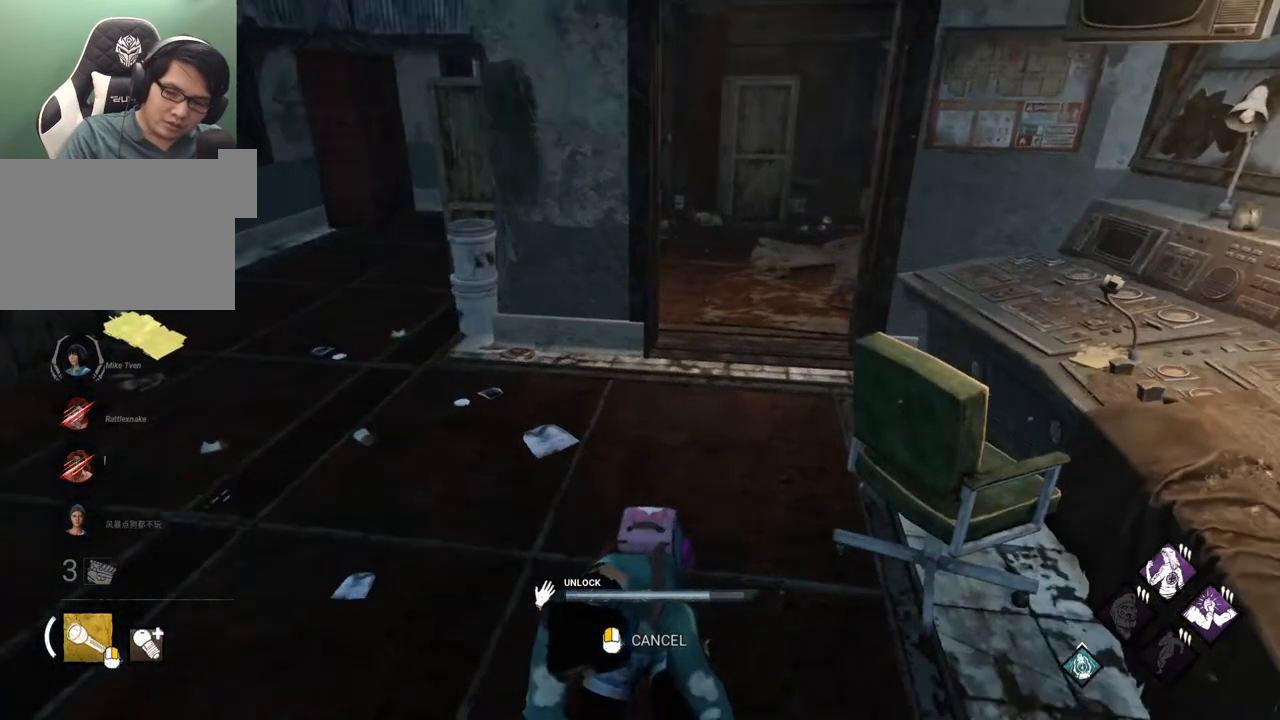
{"keys": [], "mouse": [], "mouse_move": "left", "events": []}
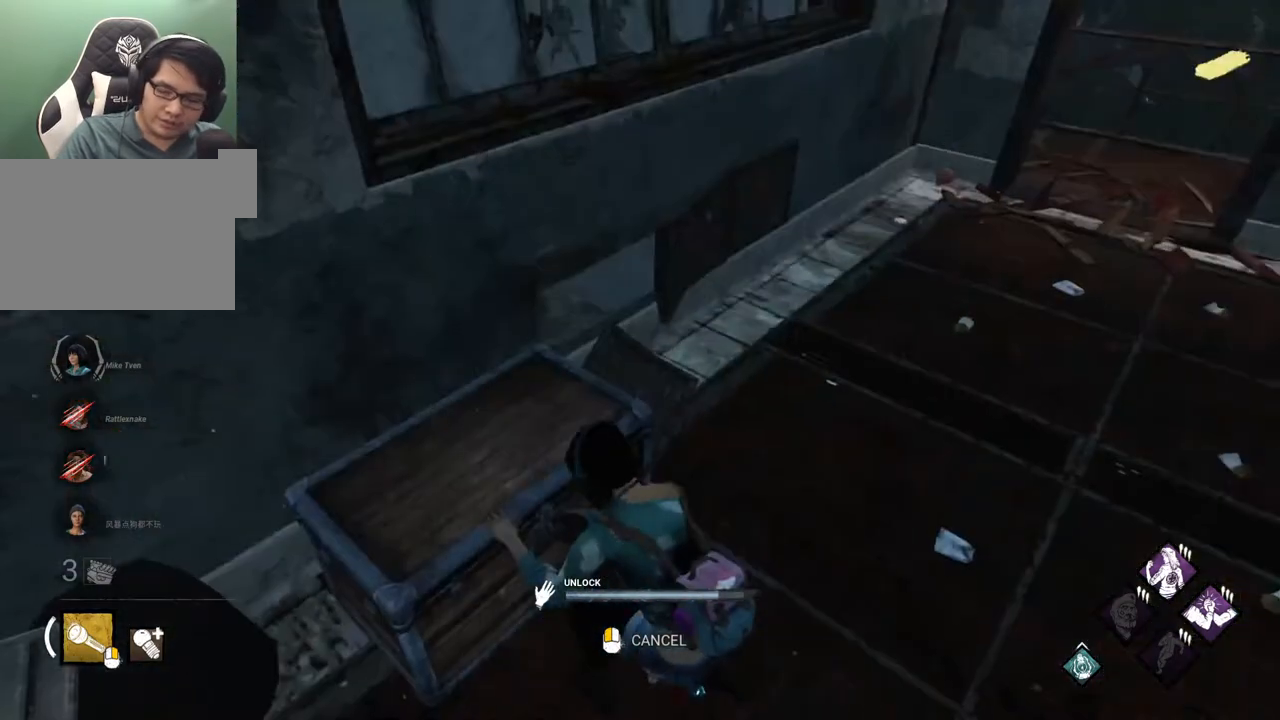
{"keys": [], "mouse": [], "mouse_move": "still", "events": []}
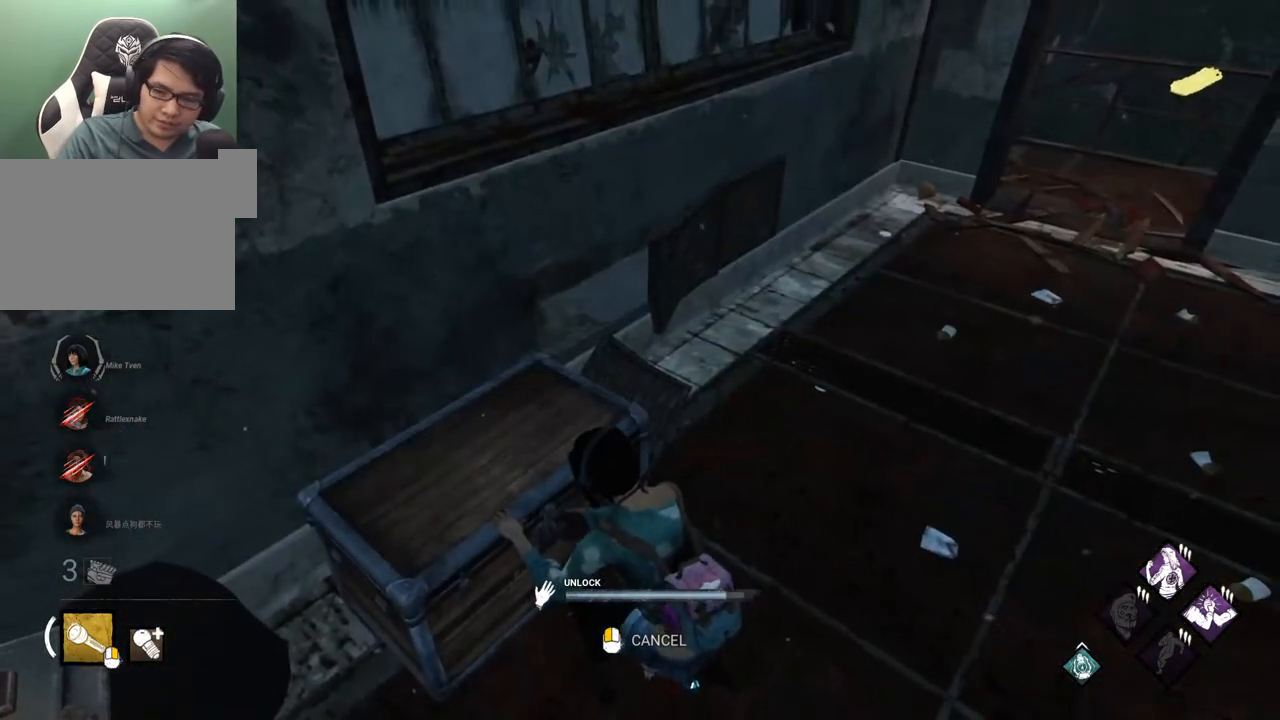
{"keys": [], "mouse": [], "mouse_move": "still", "events": []}
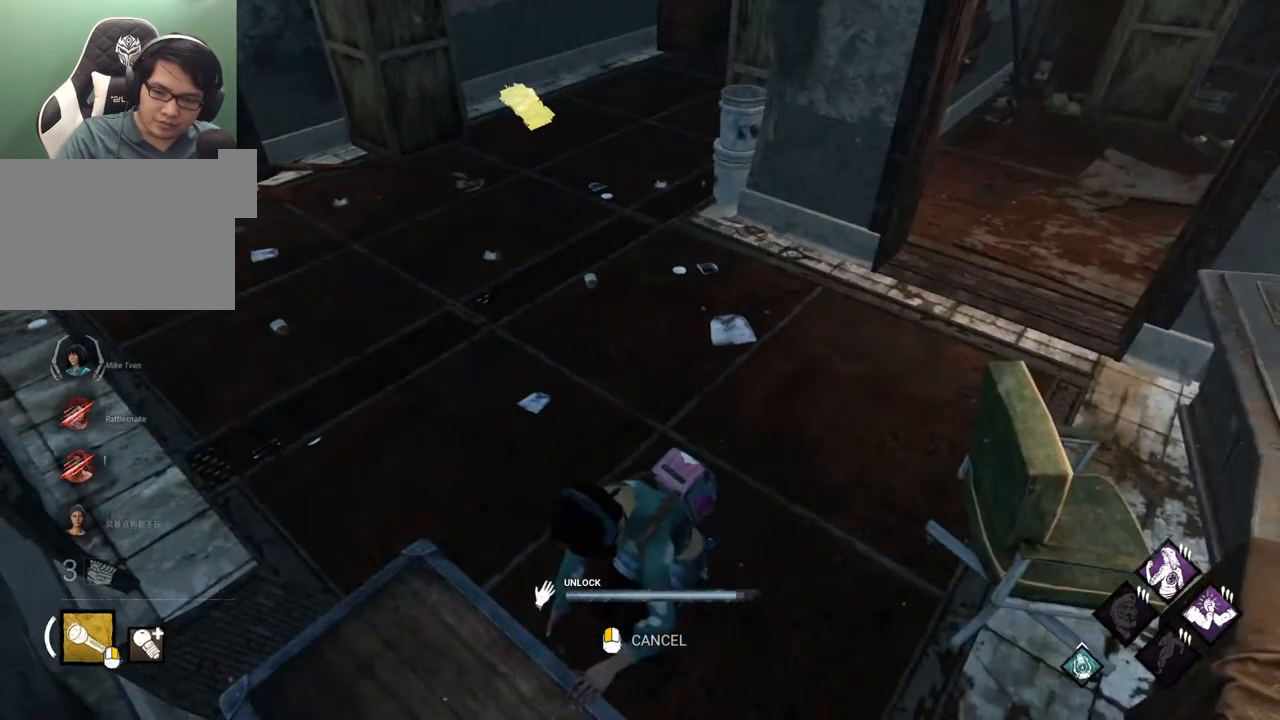
{"keys": [], "mouse": [], "mouse_move": "left", "events": []}
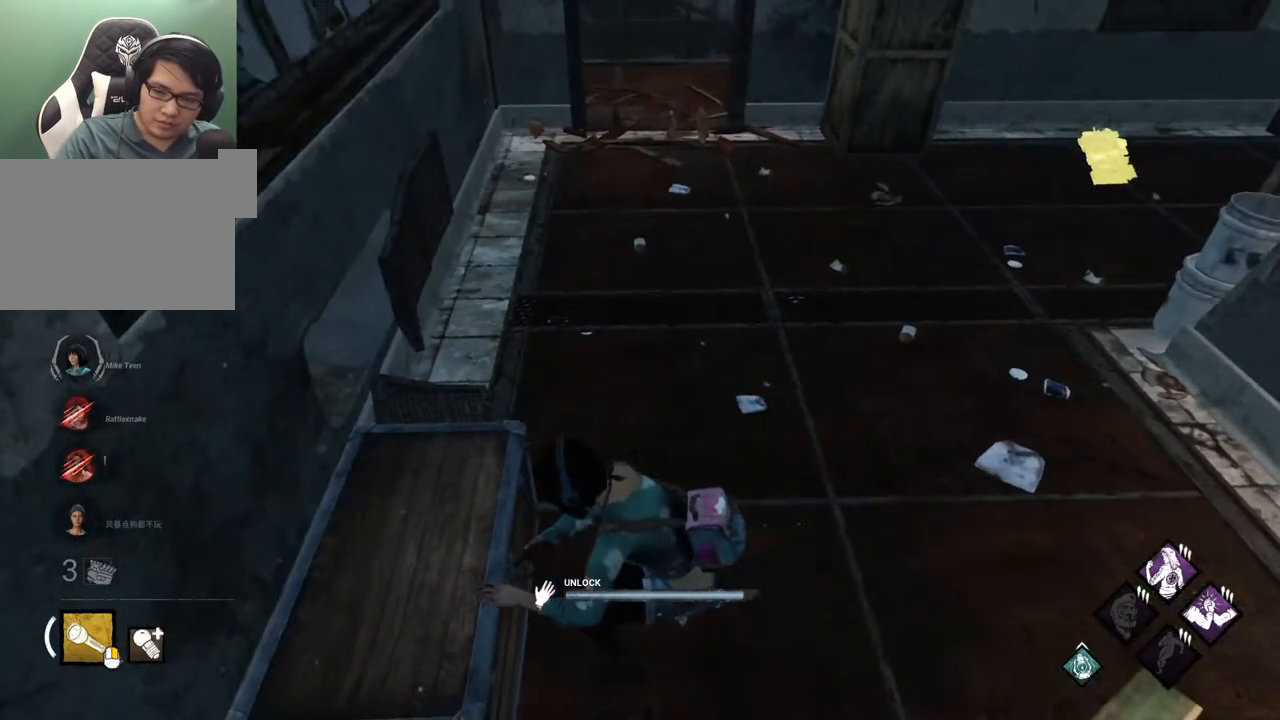
{"keys": [], "mouse": [], "mouse_move": "still", "events": []}
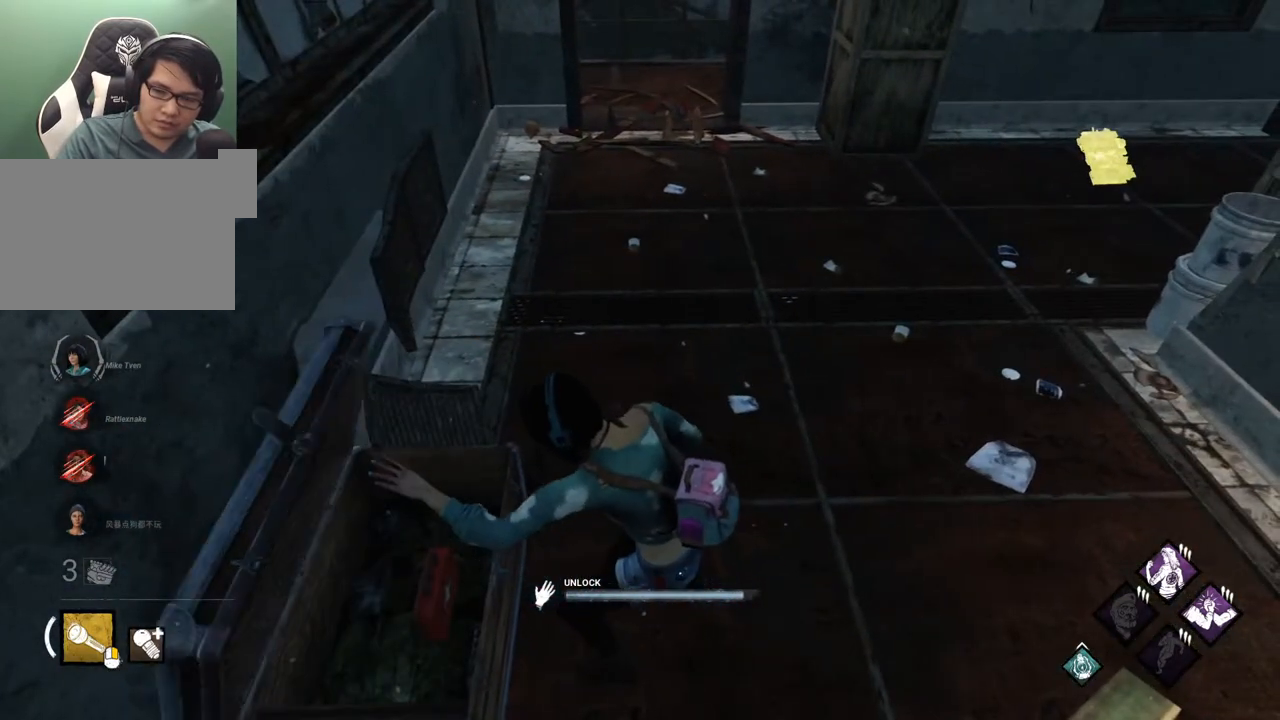
{"keys": [], "mouse": [], "mouse_move": "still", "events": []}
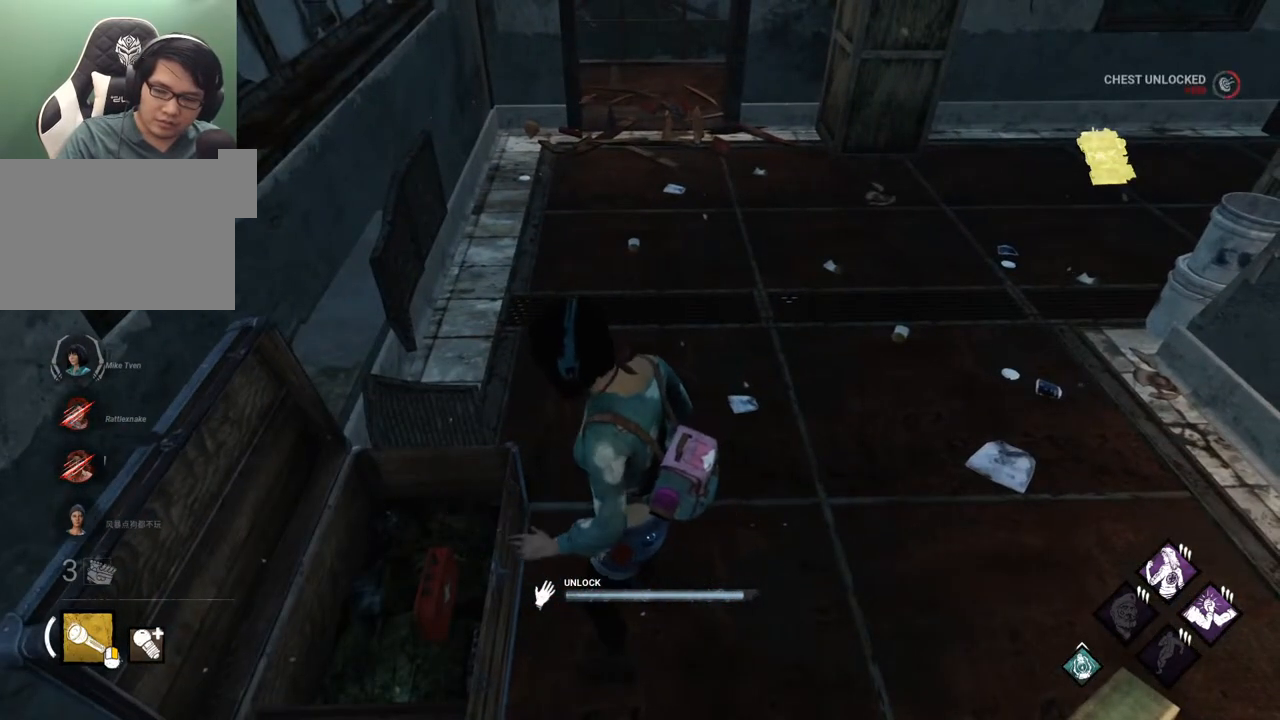
{"keys": [], "mouse": [], "mouse_move": "right", "events": []}
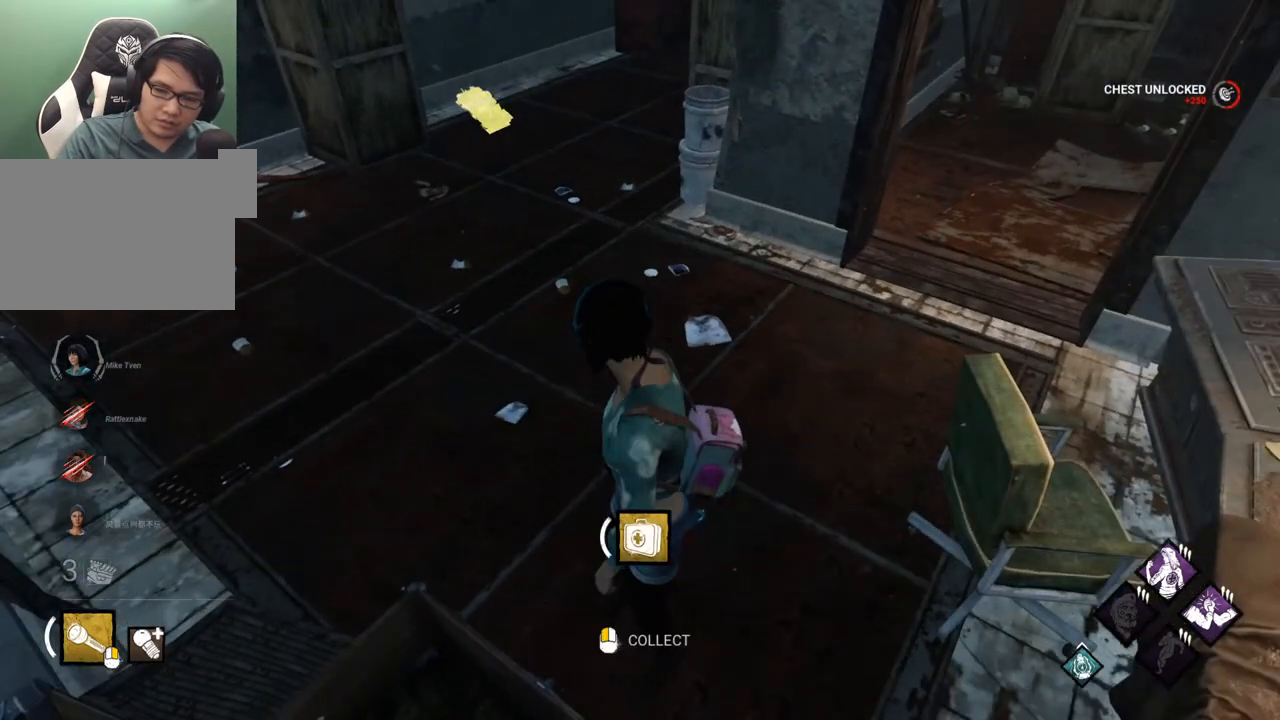
{"keys": ["shift", "w"], "mouse": [], "mouse_move": "up", "events": [[83, "d", "down"], [267, "w", "down"], [317, "shift", "down"], [367, "d", "up"]]}
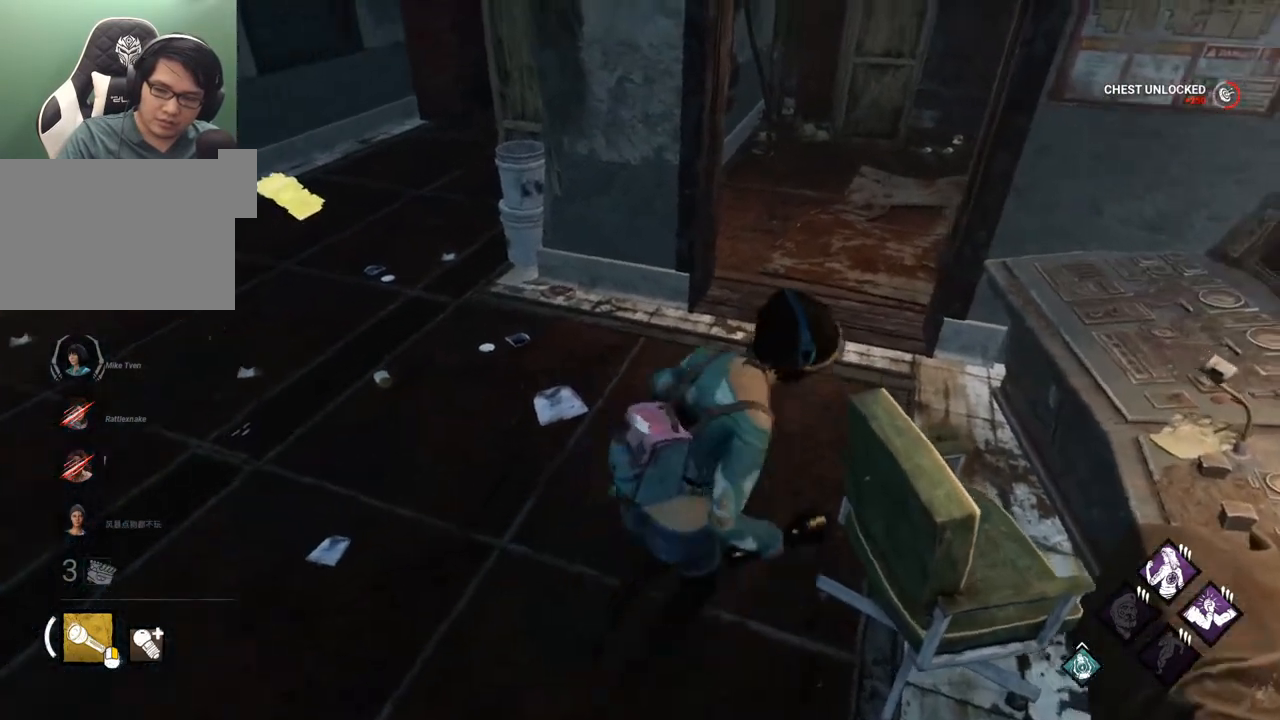
{"keys": ["shift", "w"], "mouse": [], "mouse_move": "still", "events": []}
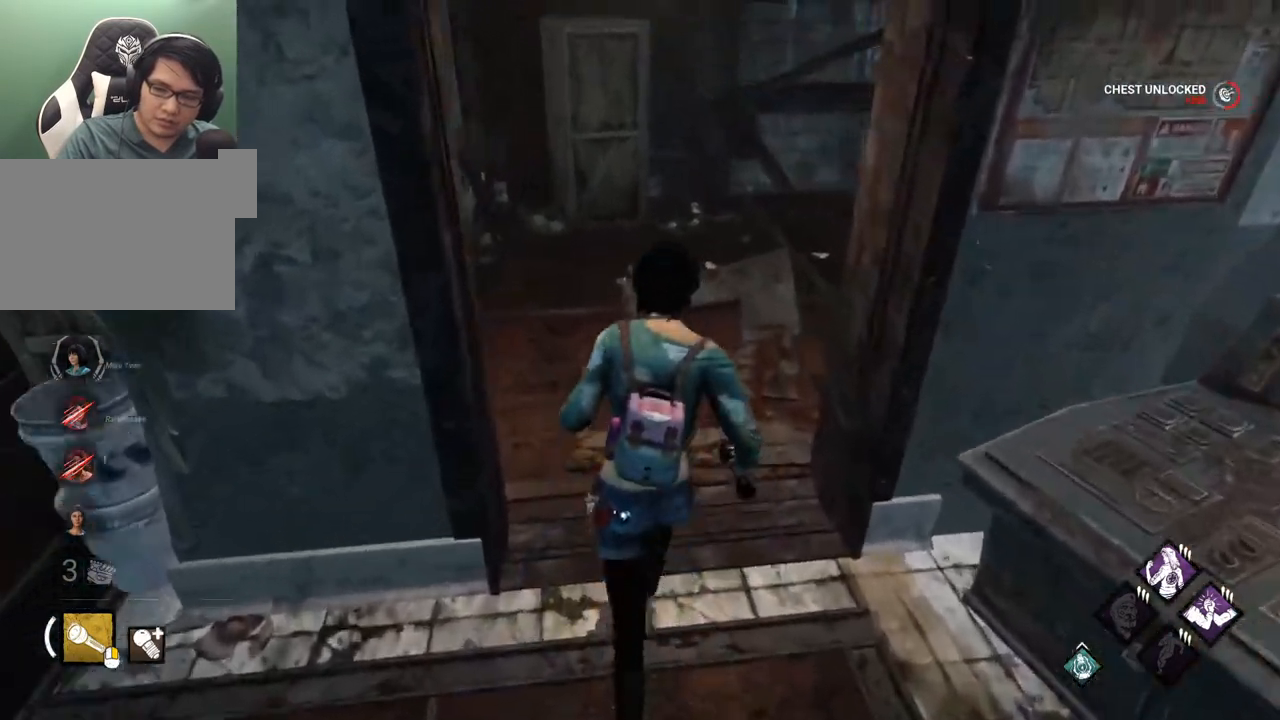
{"keys": ["shift", "w"], "mouse": [], "mouse_move": "still", "events": []}
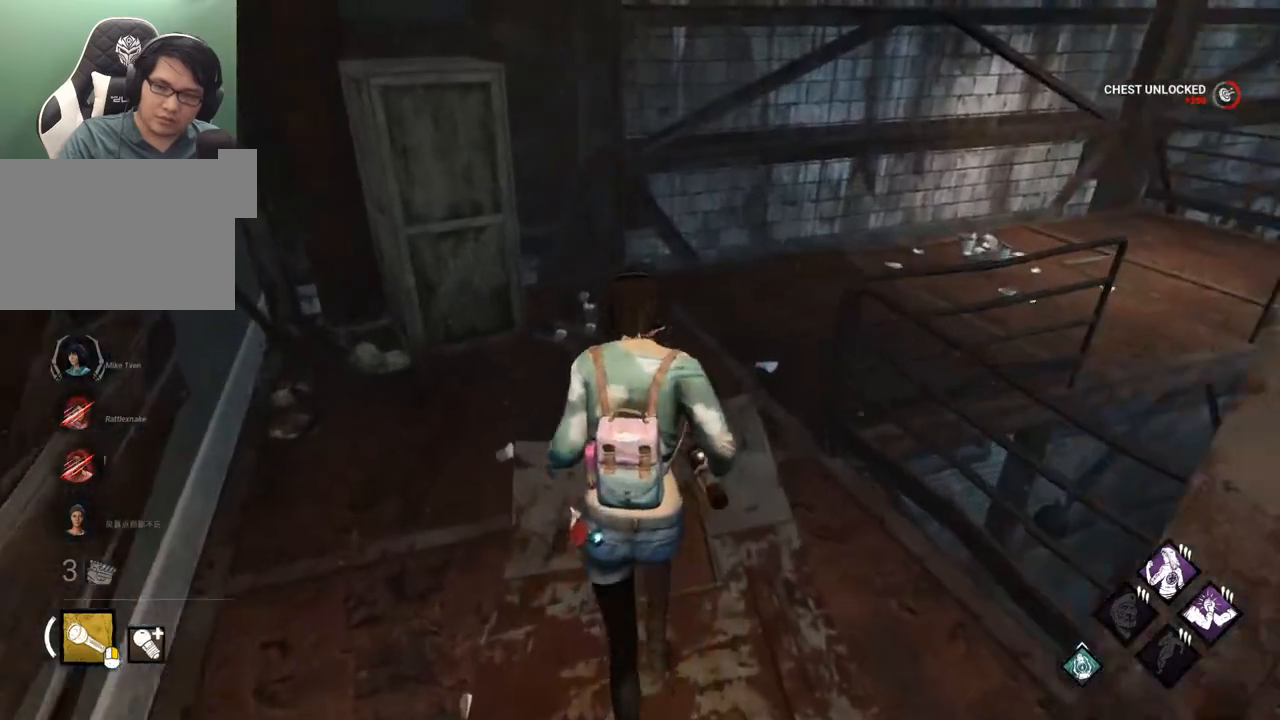
{"keys": ["a", "shift", "w"], "mouse": [], "mouse_move": "down", "events": [[183, "a", "down"]]}
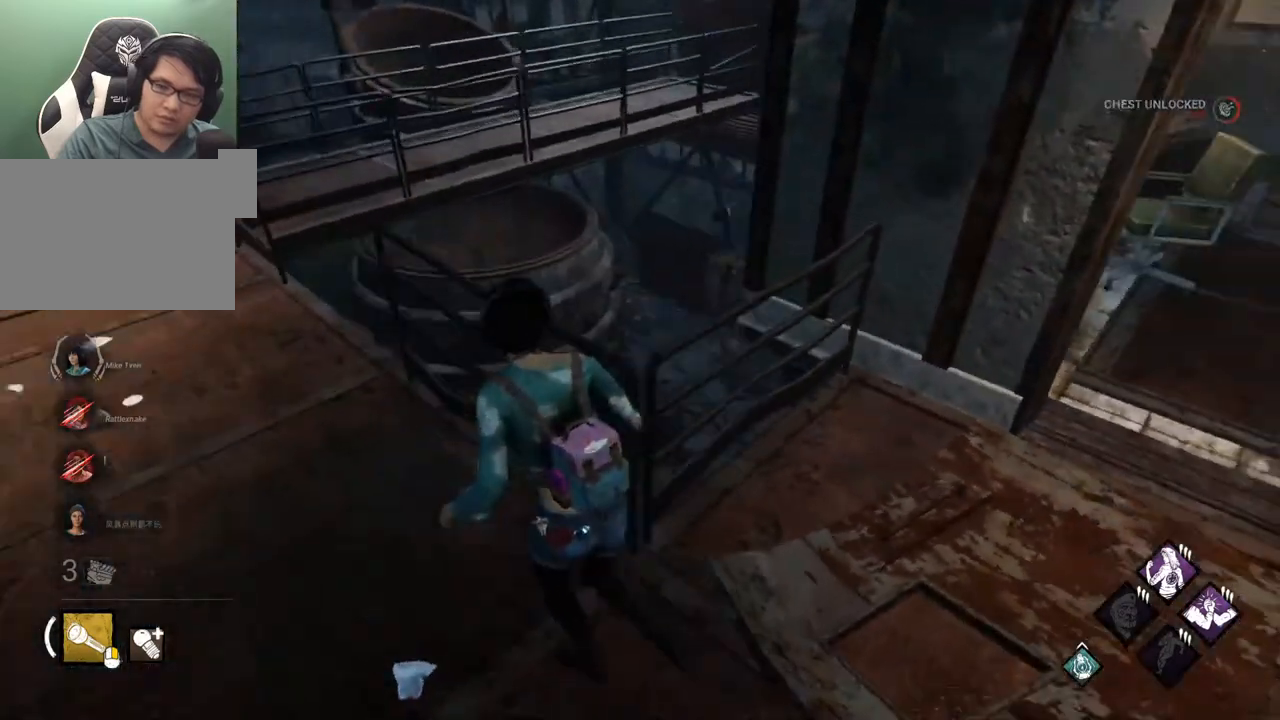
{"keys": ["a", "shift"], "mouse": [], "mouse_move": "still", "events": [[283, "w", "up"]]}
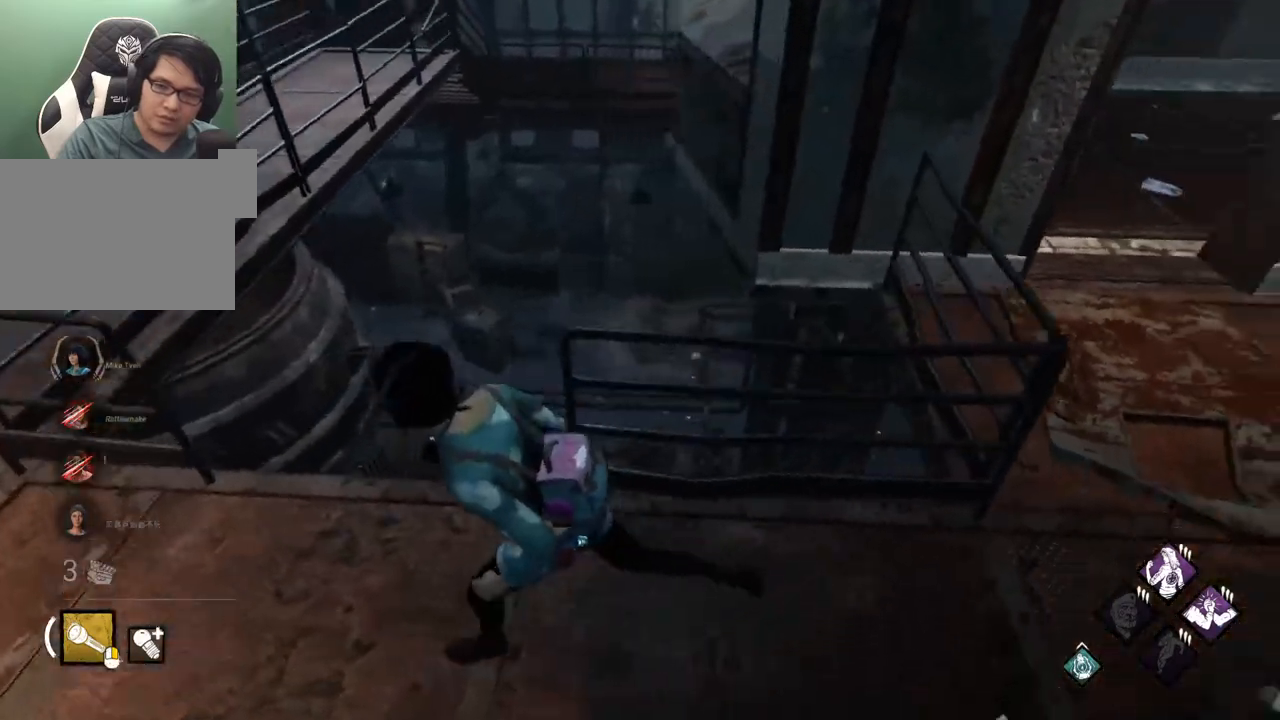
{"keys": ["shift", "w"], "mouse": [], "mouse_move": "still", "events": [[167, "w", "down"], [217, "a", "up"]]}
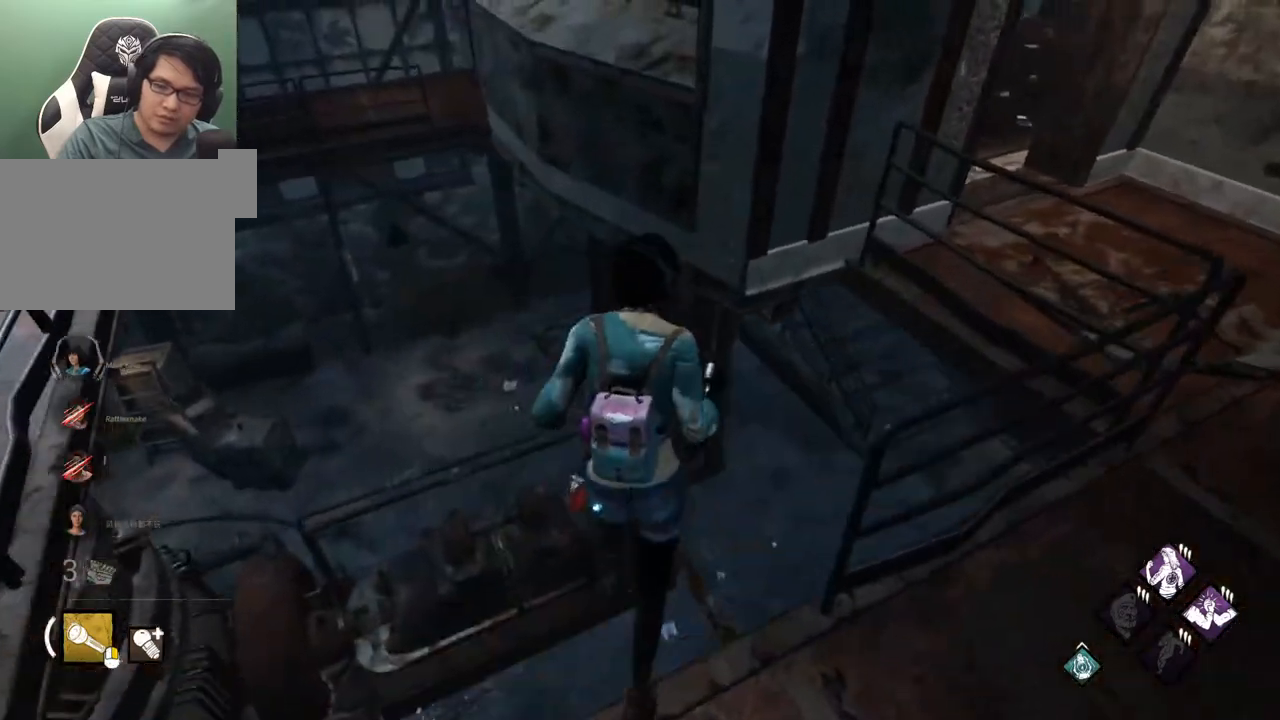
{"keys": ["d", "shift"], "mouse": [], "mouse_move": "still", "events": [[83, "d", "down"], [133, "w", "up"]]}
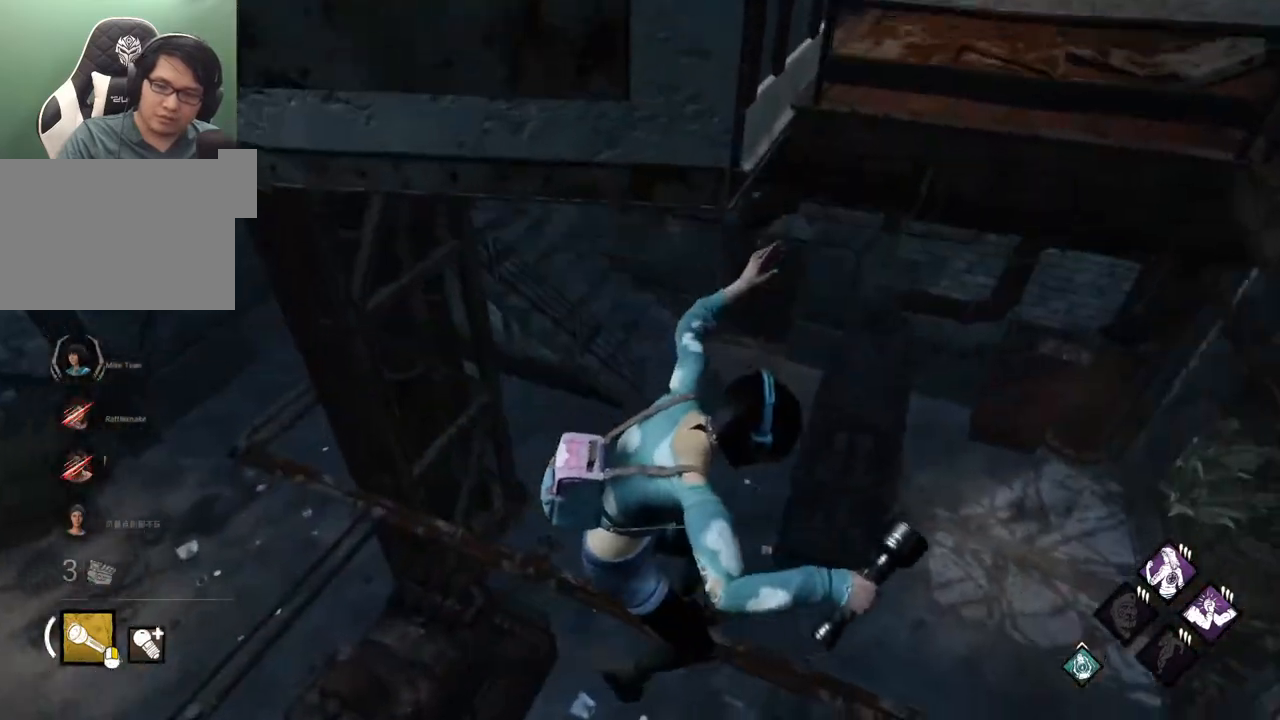
{"keys": ["d", "shift", "w"], "mouse": [], "mouse_move": "up", "events": [[483, "w", "down"]]}
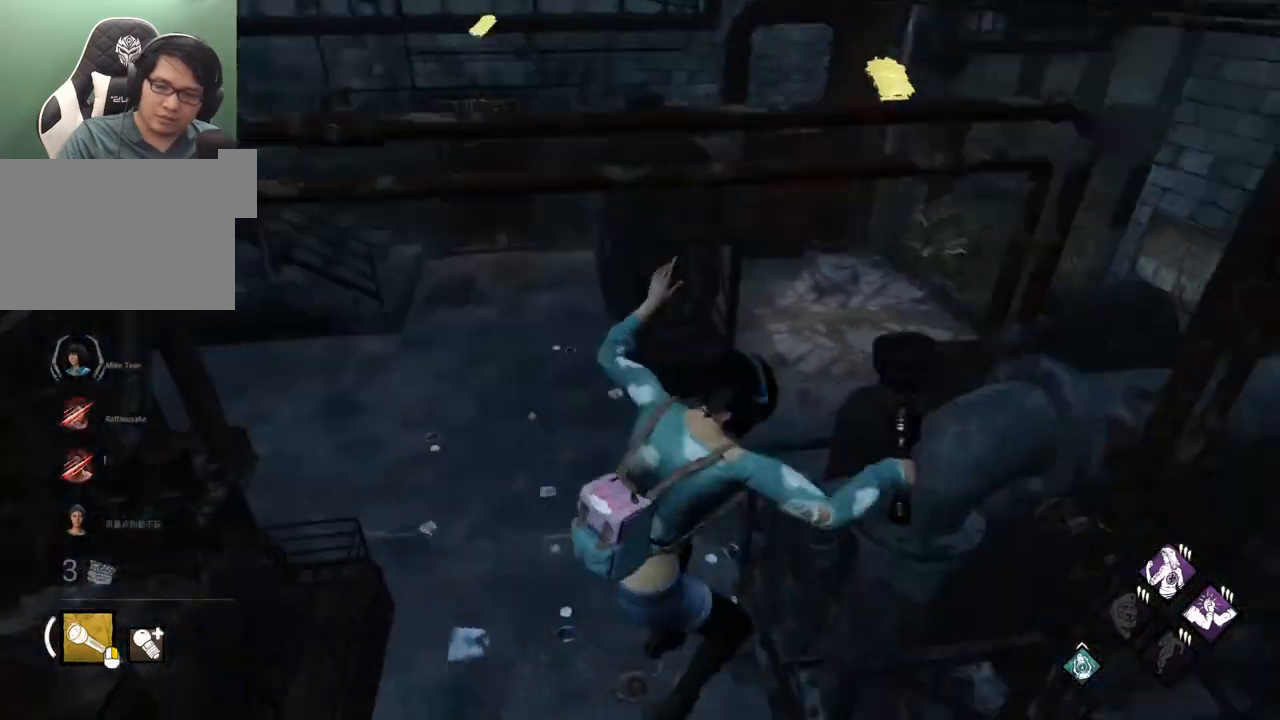
{"keys": ["shift", "w"], "mouse": [], "mouse_move": "up-left", "events": [[67, "d", "up"]]}
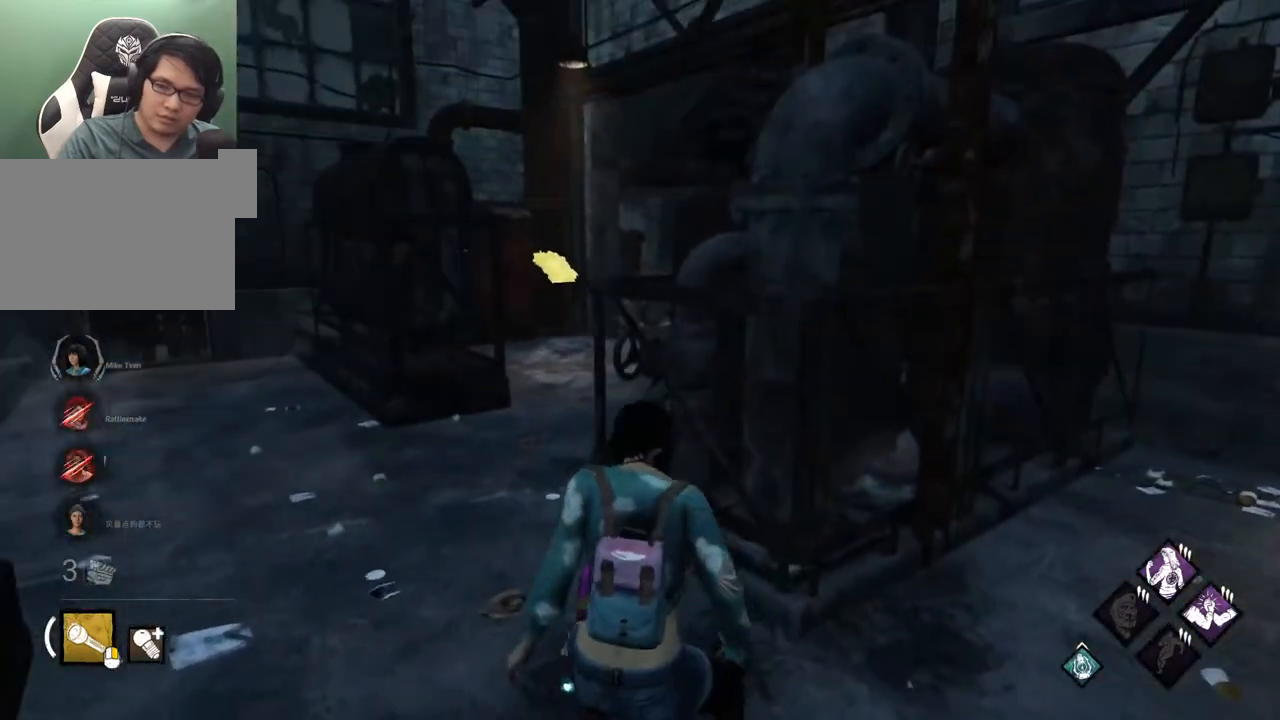
{"keys": ["shift", "w"], "mouse": [], "mouse_move": "still", "events": []}
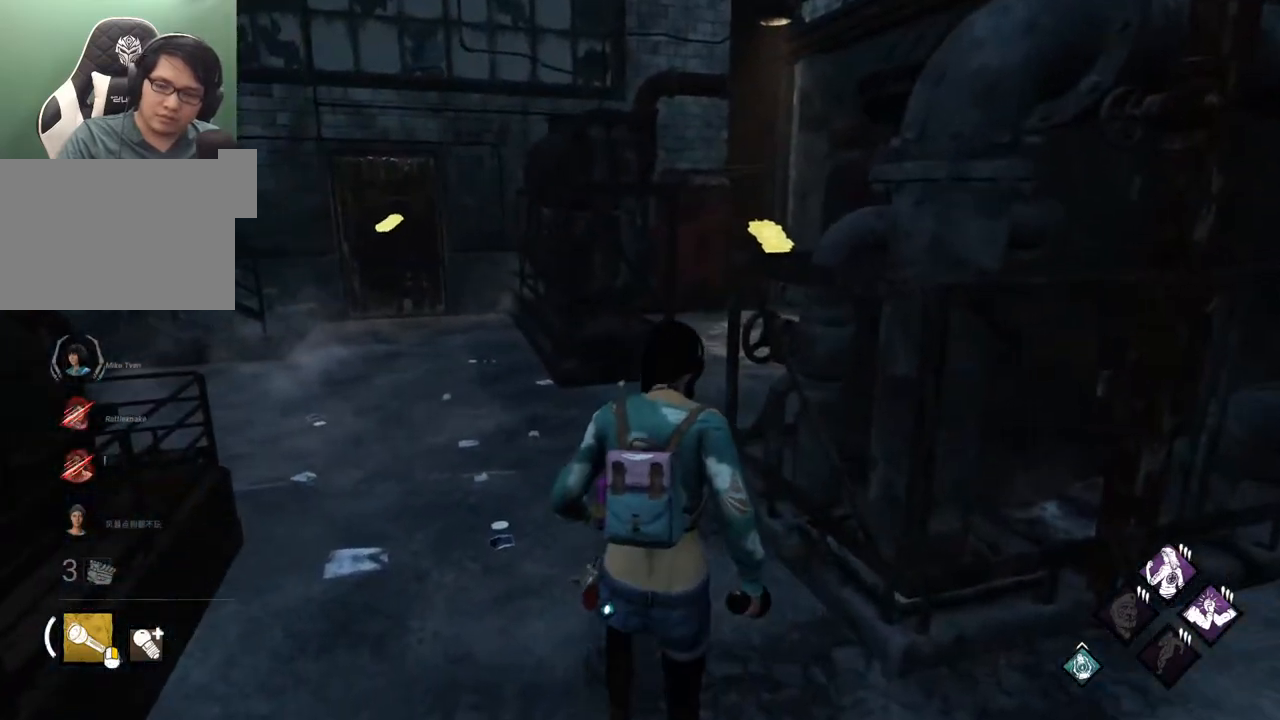
{"keys": ["shift", "w"], "mouse": [], "mouse_move": "still", "events": []}
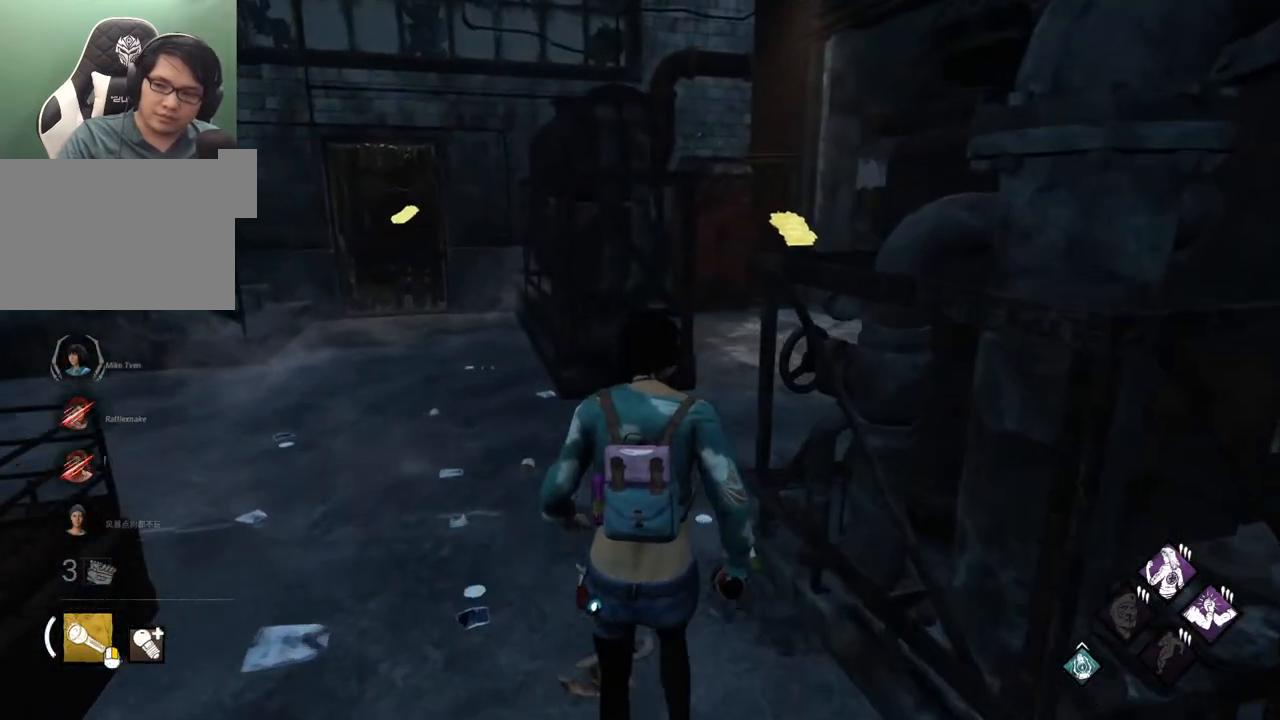
{"keys": ["shift", "w"], "mouse": [], "mouse_move": "right", "events": []}
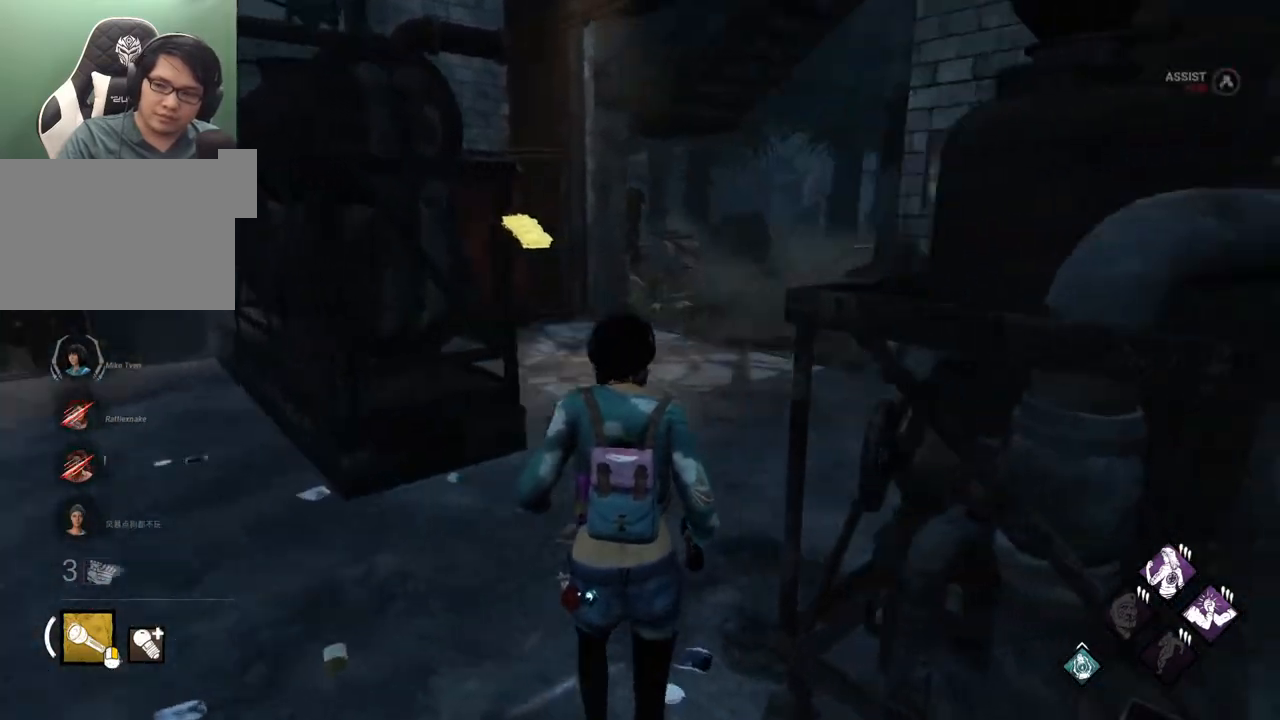
{"keys": ["shift", "w"], "mouse": [], "mouse_move": "left", "events": []}
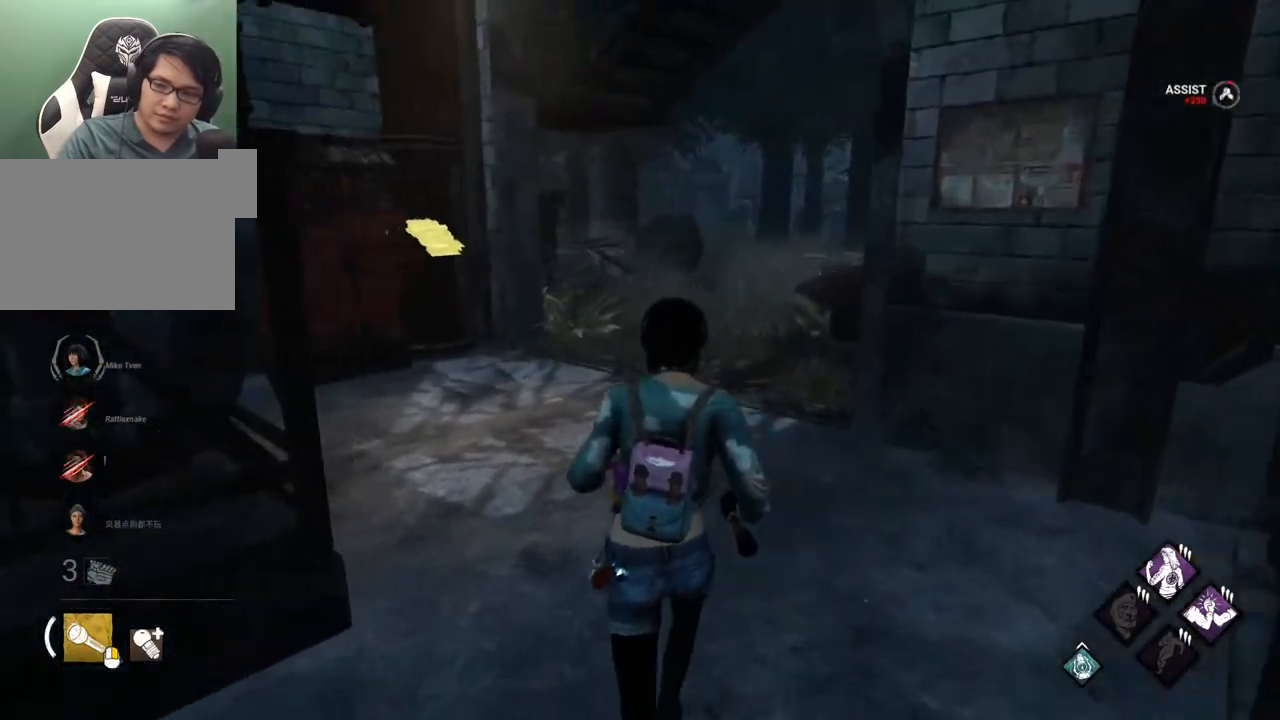
{"keys": ["shift", "w"], "mouse": [], "mouse_move": "still", "events": []}
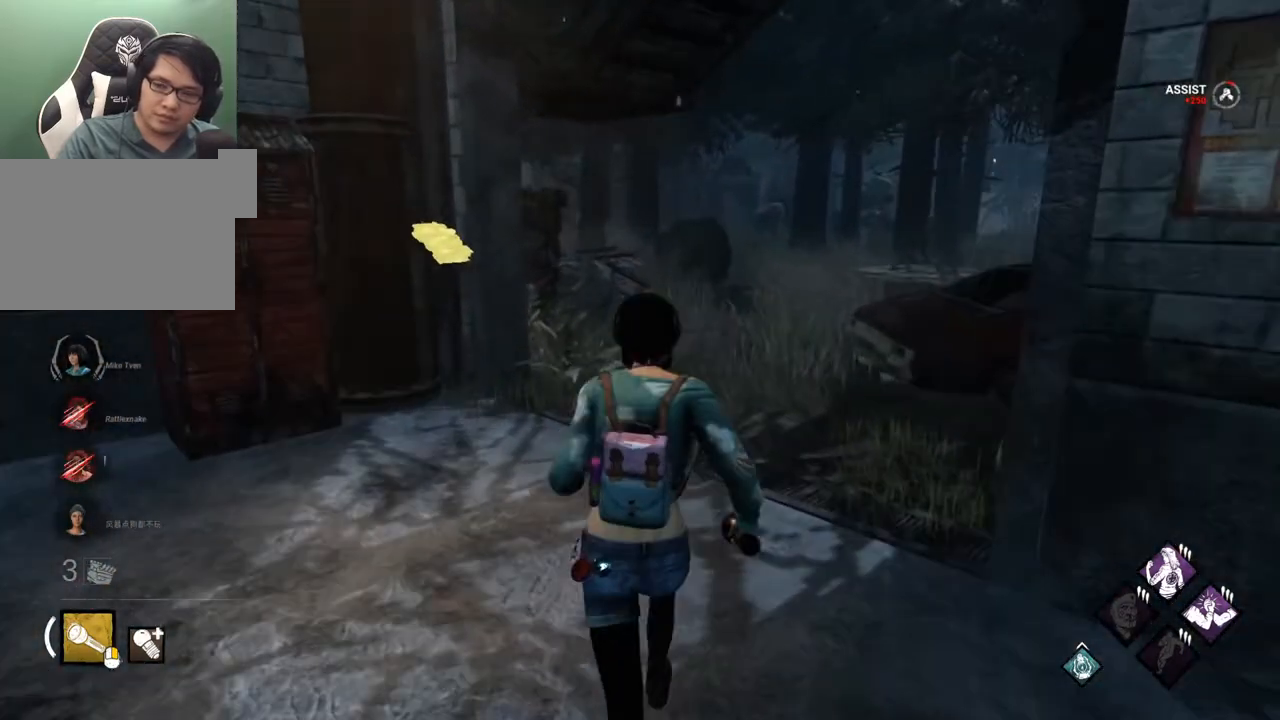
{"keys": ["shift", "w"], "mouse": [], "mouse_move": "still", "events": []}
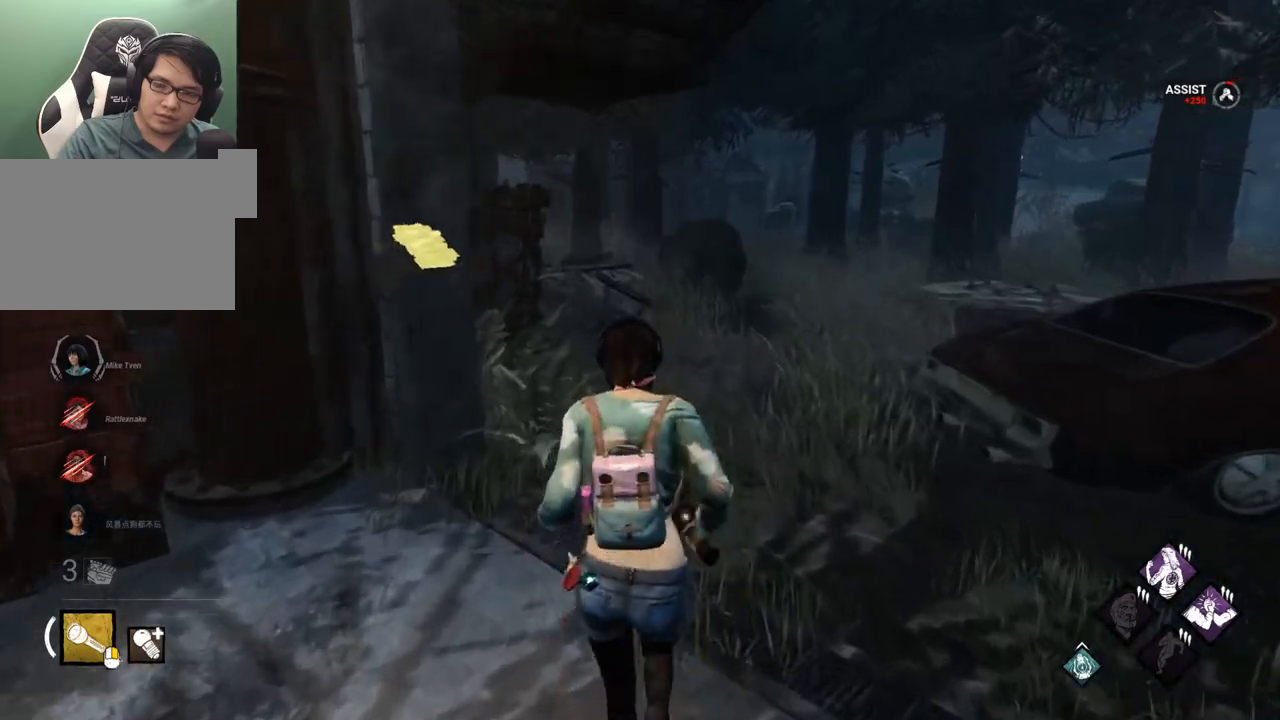
{"keys": ["d", "shift", "w"], "mouse": [], "mouse_move": "left", "events": [[233, "d", "down"]]}
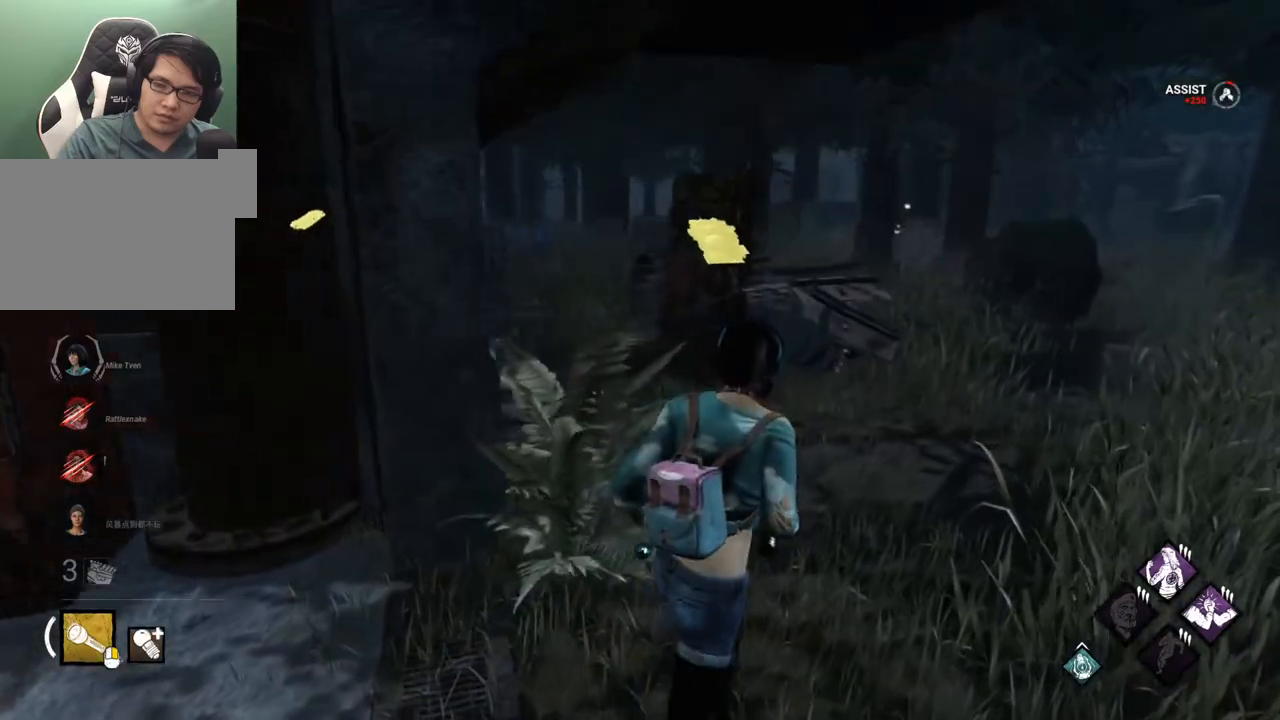
{"keys": ["d", "shift", "w"], "mouse": [], "mouse_move": "left", "events": []}
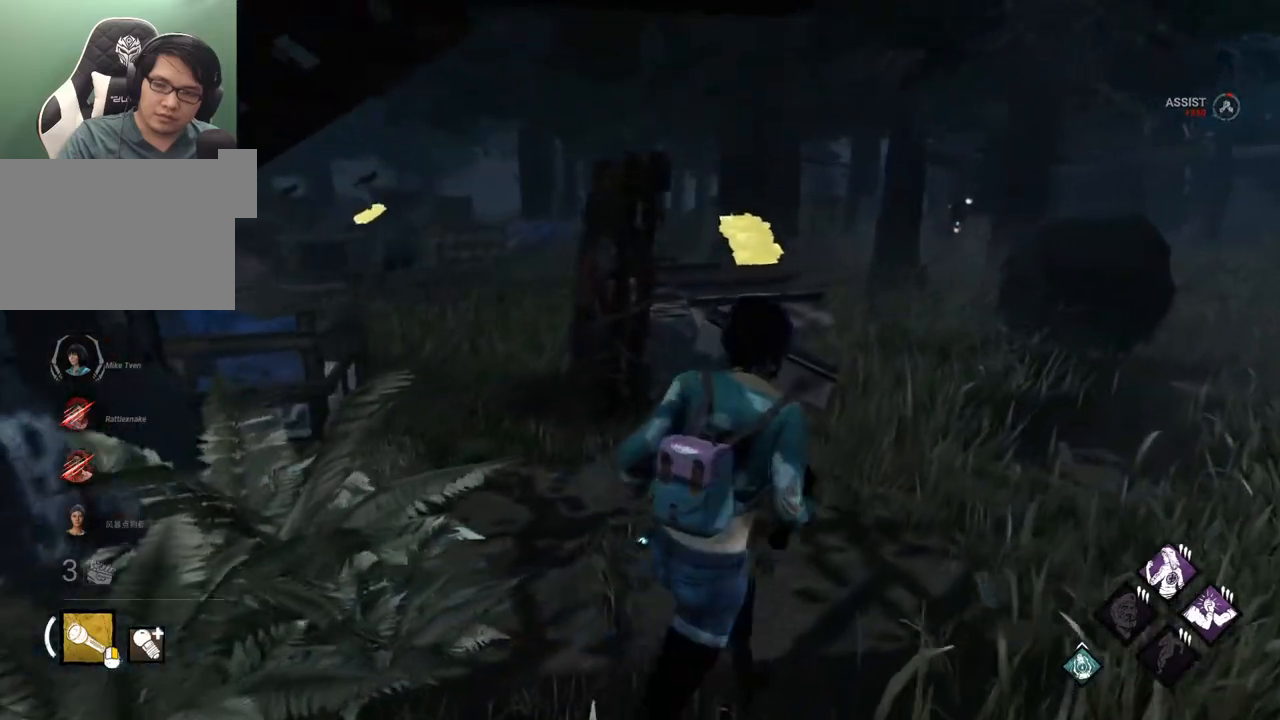
{"keys": ["d", "shift", "w"], "mouse": [], "mouse_move": "left", "events": []}
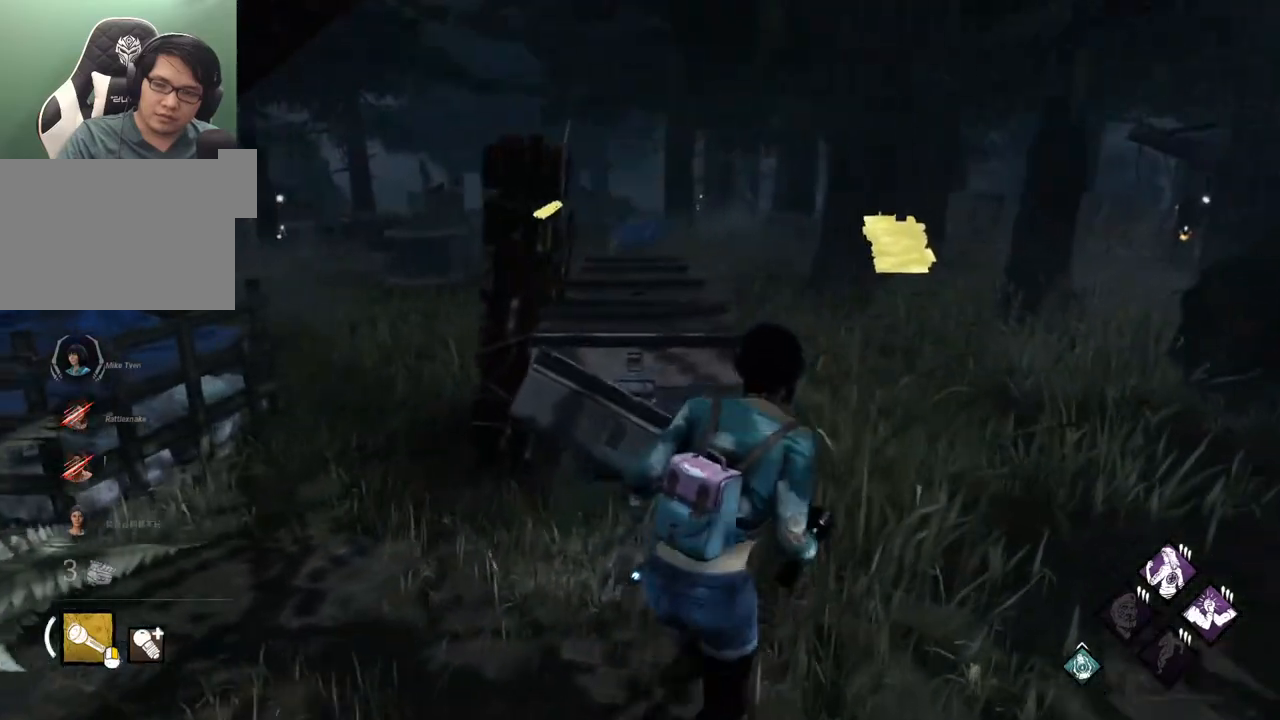
{"keys": ["shift", "w"], "mouse": [], "mouse_move": "right", "events": [[367, "d", "up"]]}
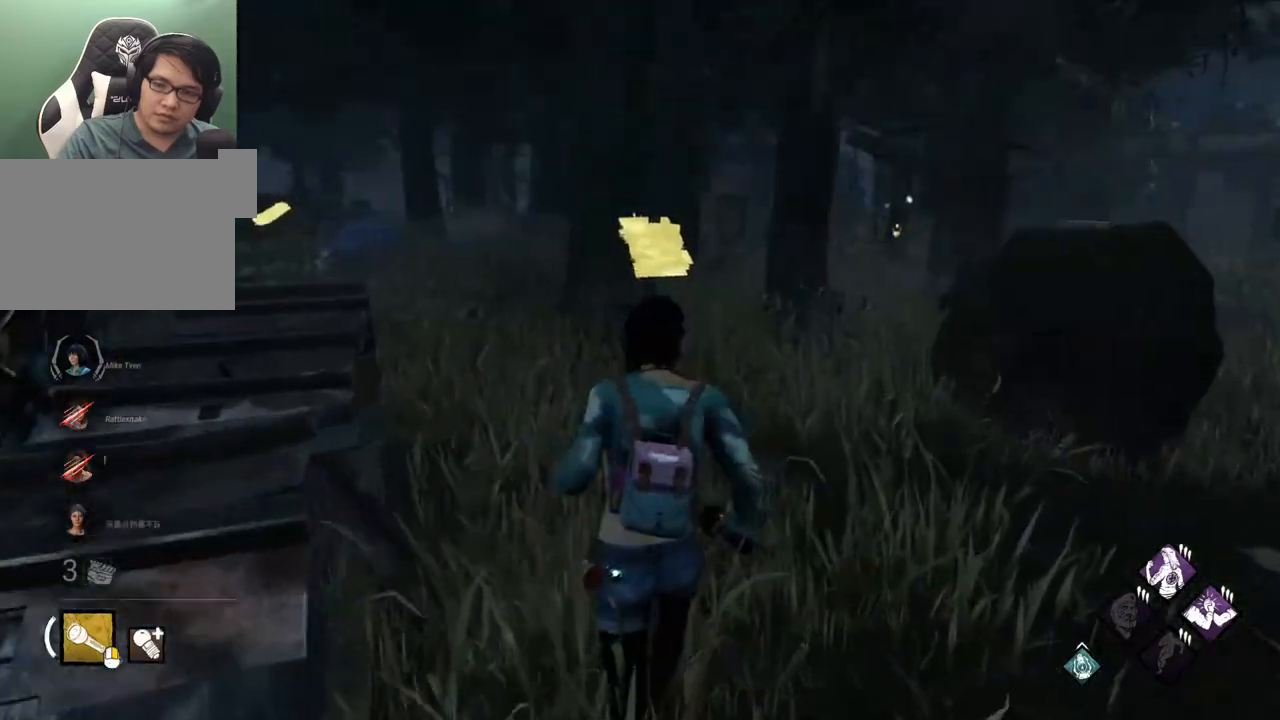
{"keys": ["shift", "w"], "mouse": [], "mouse_move": "still", "events": []}
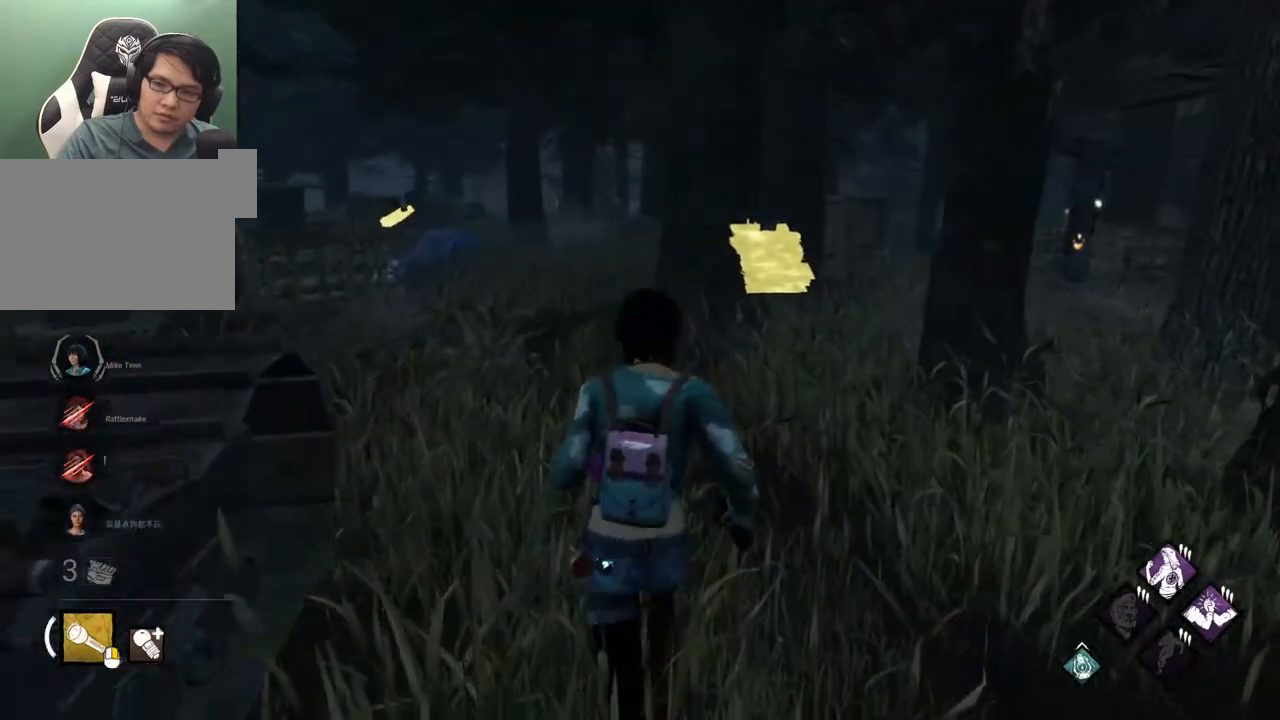
{"keys": ["shift", "w"], "mouse": [], "mouse_move": "still", "events": []}
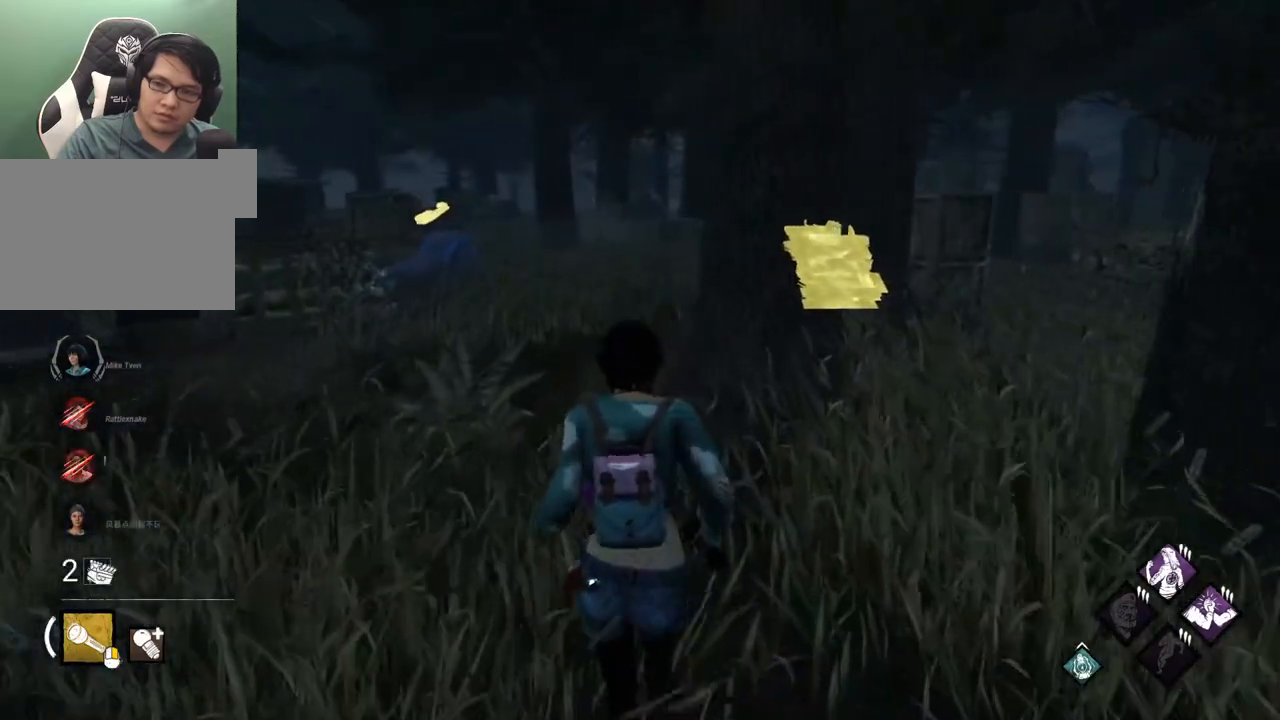
{"keys": ["shift", "w"], "mouse": [], "mouse_move": "still", "events": []}